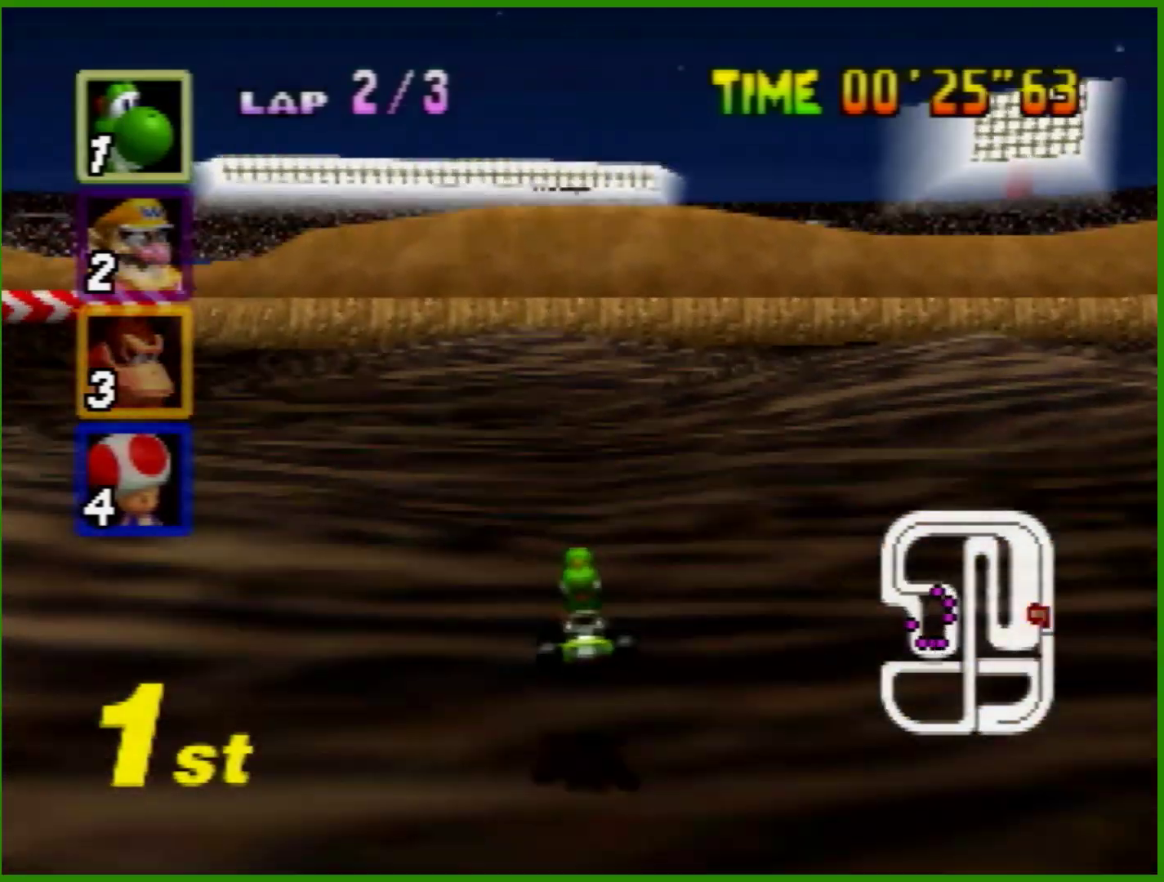
Gameplay with a controller (Nintendo layout); each line is a JSON object with the inputs held at the frame after it. "events" lists button and stick changes between this image and that frame as [ms after this image, input, new state], when the widget could be followed in between. Not read: L1 L3 R3 X Y.
{"buttons": ["A", "R1"], "left_stick": "left", "events": [[333, "R1", "down"]]}
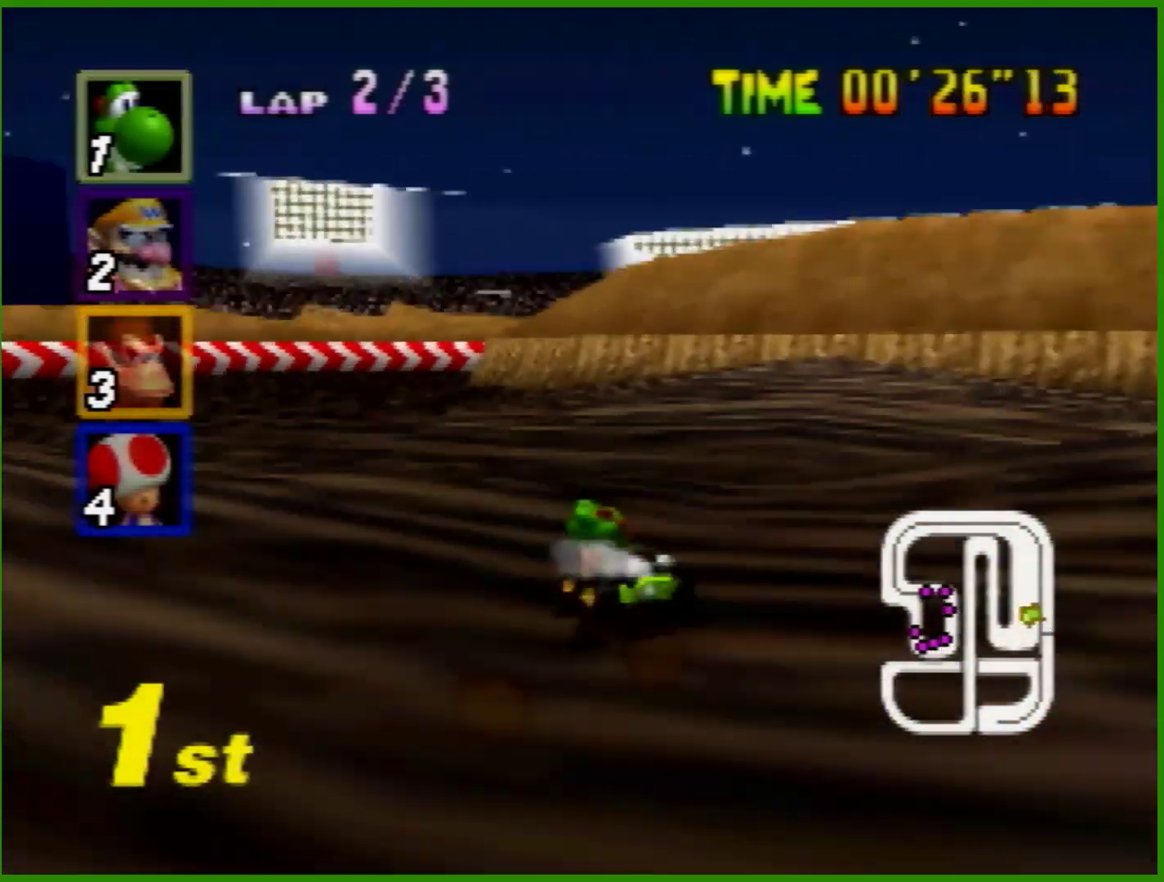
{"buttons": ["A", "R1"], "left_stick": "left", "events": [[33, "R1", "up"], [133, "R1", "down"], [267, "R1", "up"], [400, "R1", "down"]]}
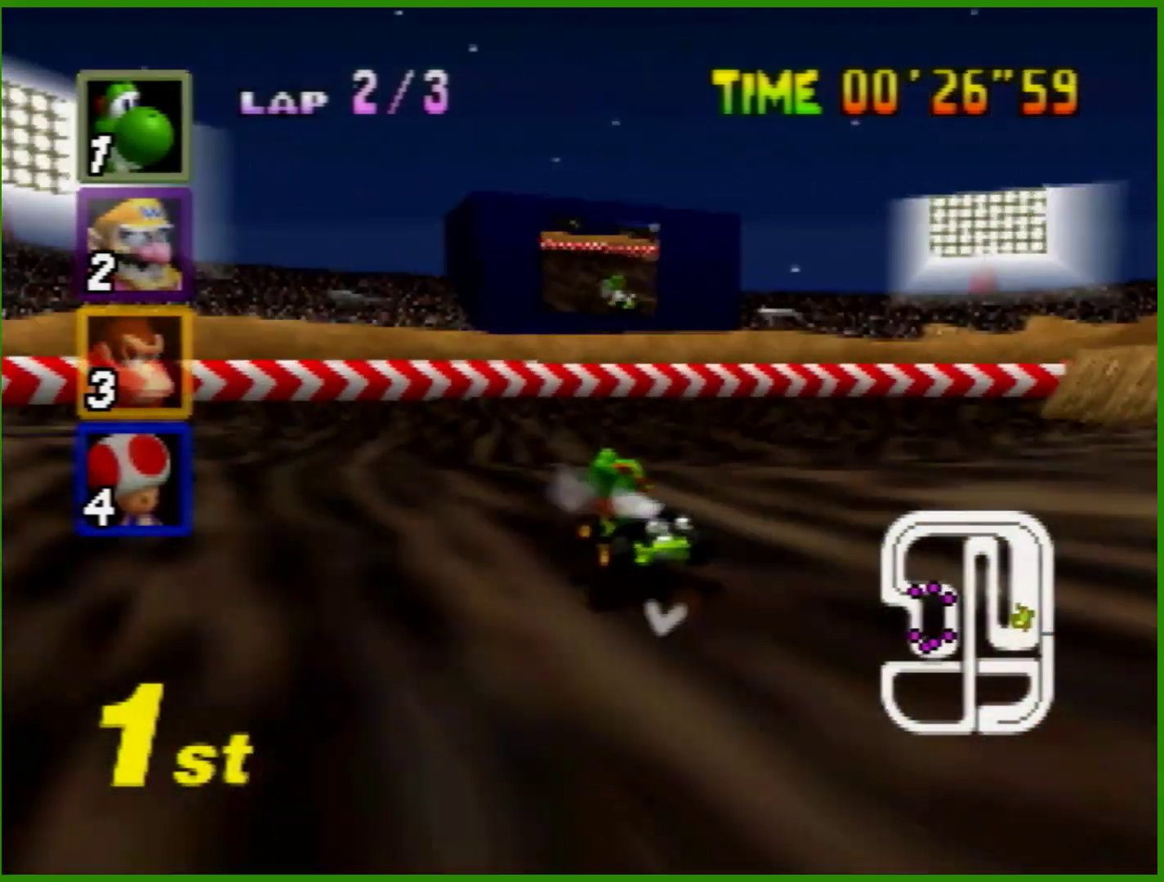
{"buttons": [], "left_stick": "left", "events": [[200, "R1", "up"], [267, "A", "up"]]}
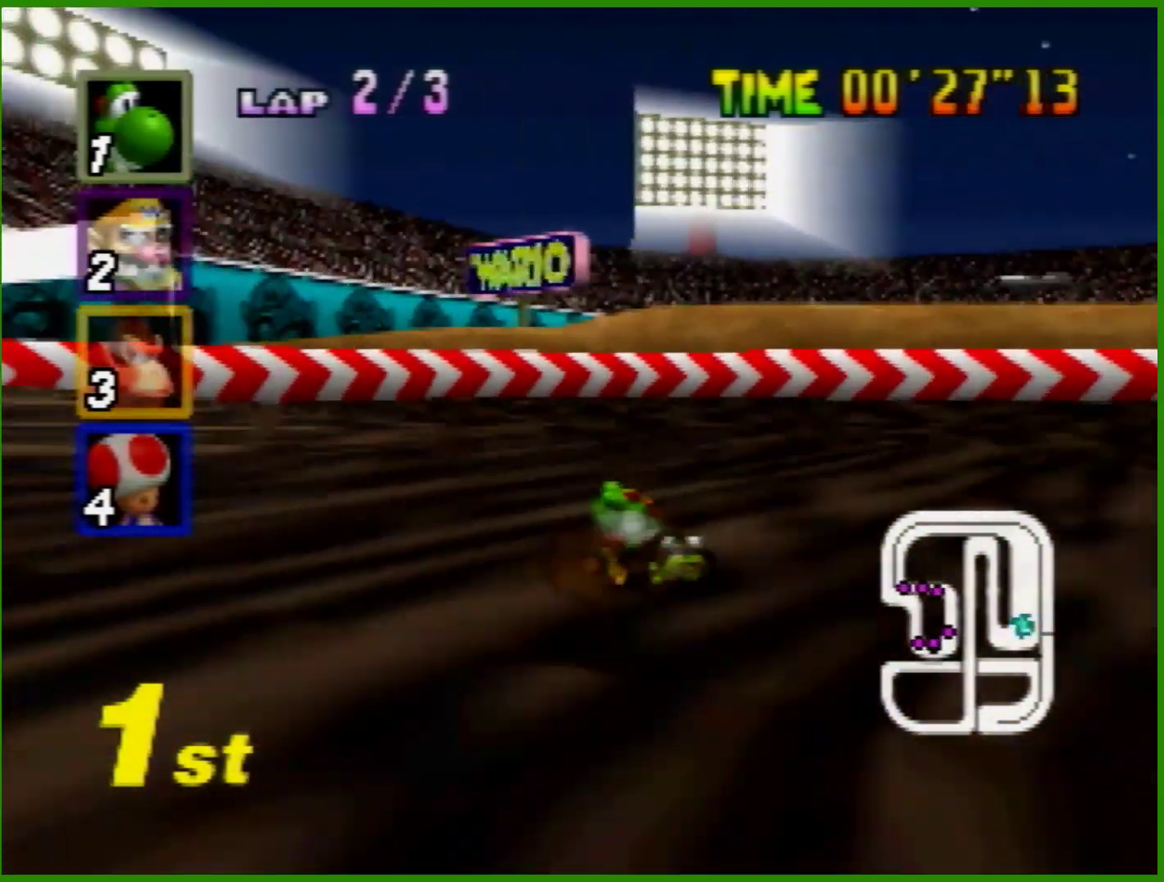
{"buttons": ["A"], "left_stick": "left", "events": [[200, "A", "down"], [267, "left_stick", "center"], [300, "A", "up"], [367, "A", "down"], [367, "left_stick", "left"]]}
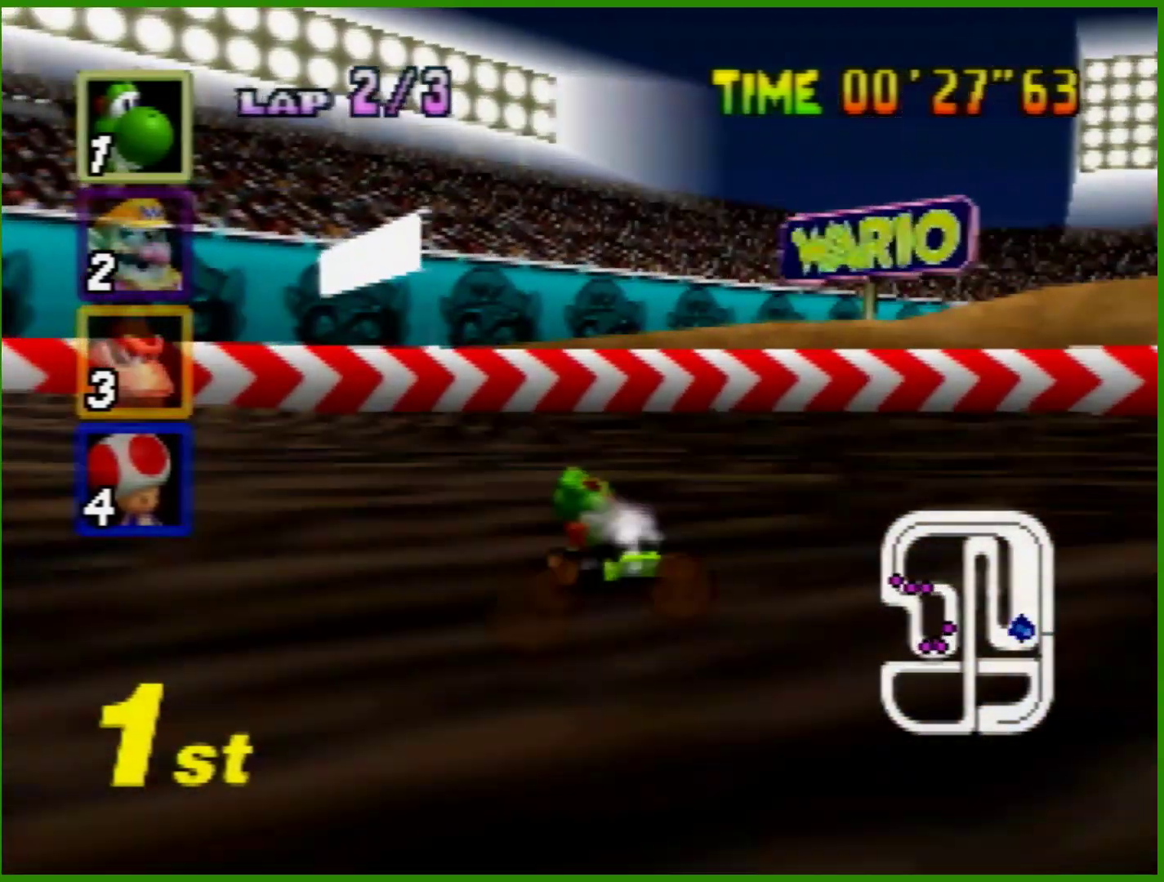
{"buttons": ["A"], "left_stick": "left", "events": [[167, "left_stick", "center"], [300, "left_stick", "left"]]}
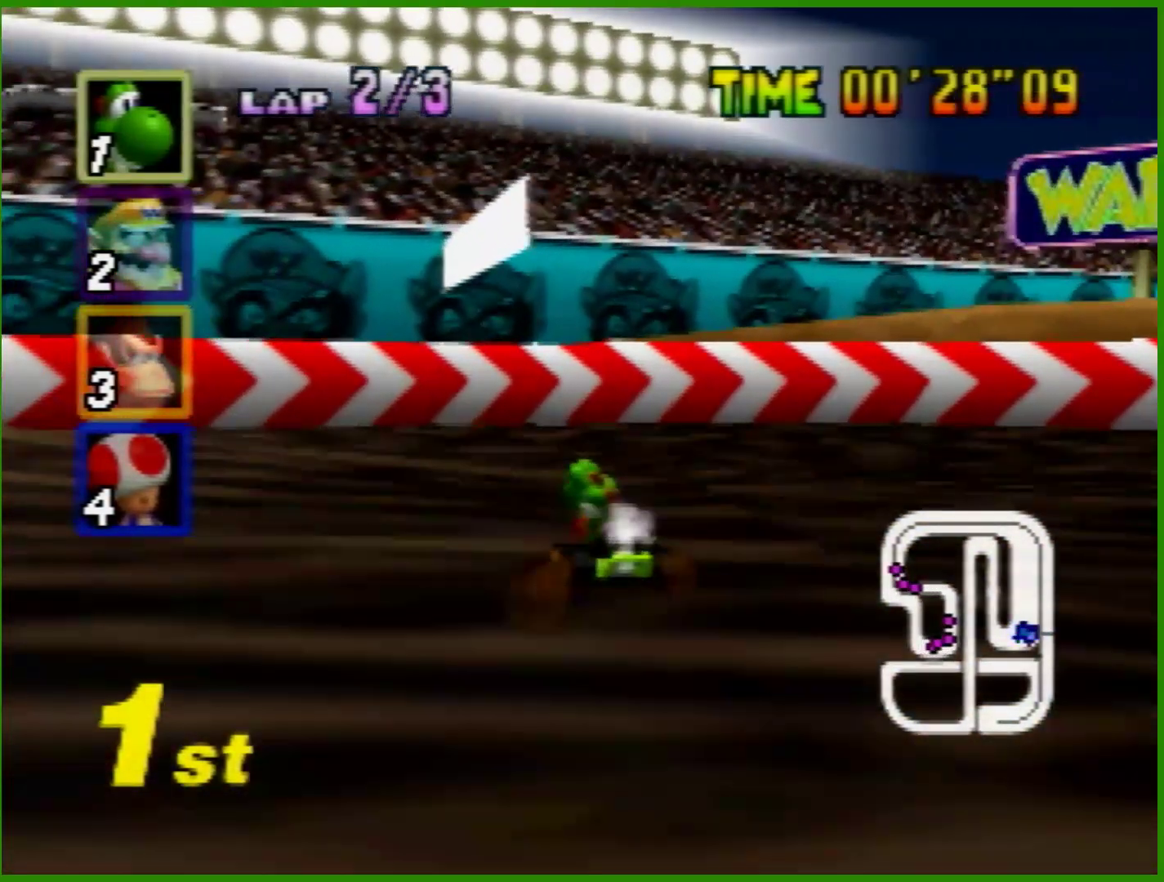
{"buttons": ["A"], "left_stick": "center", "events": [[367, "left_stick", "right"], [467, "left_stick", "center"]]}
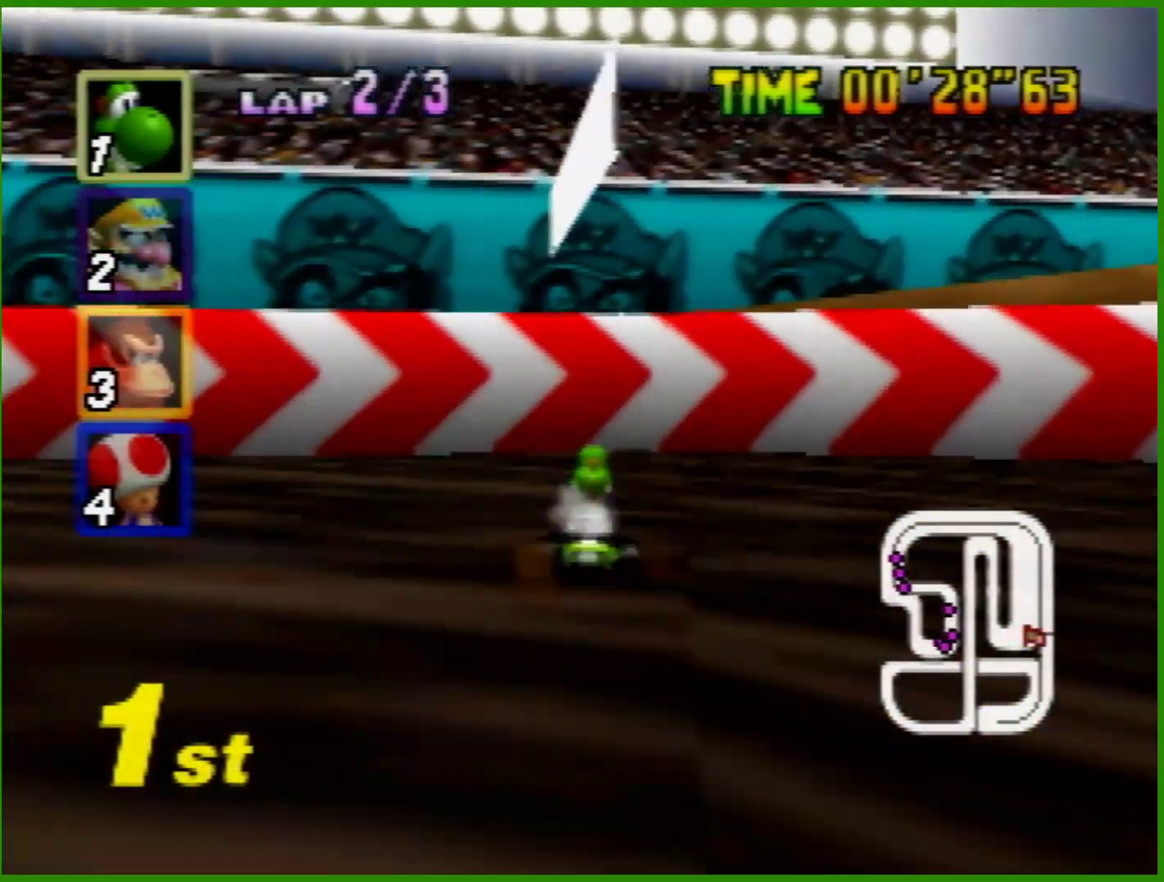
{"buttons": ["A", "R1"], "left_stick": "center", "events": [[367, "R1", "down"]]}
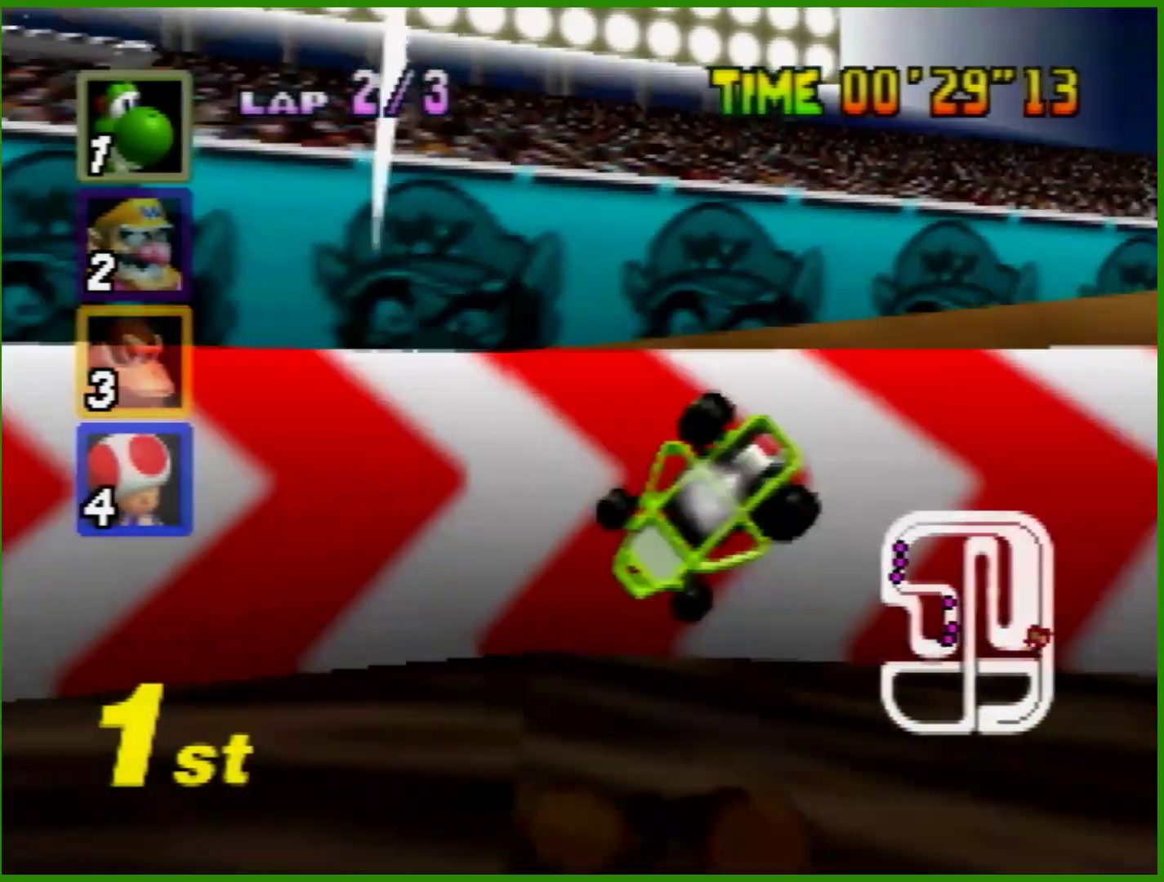
{"buttons": ["B"], "left_stick": "down-left", "events": [[233, "A", "up"], [233, "R1", "up"], [300, "left_stick", "down-left"], [333, "B", "down"]]}
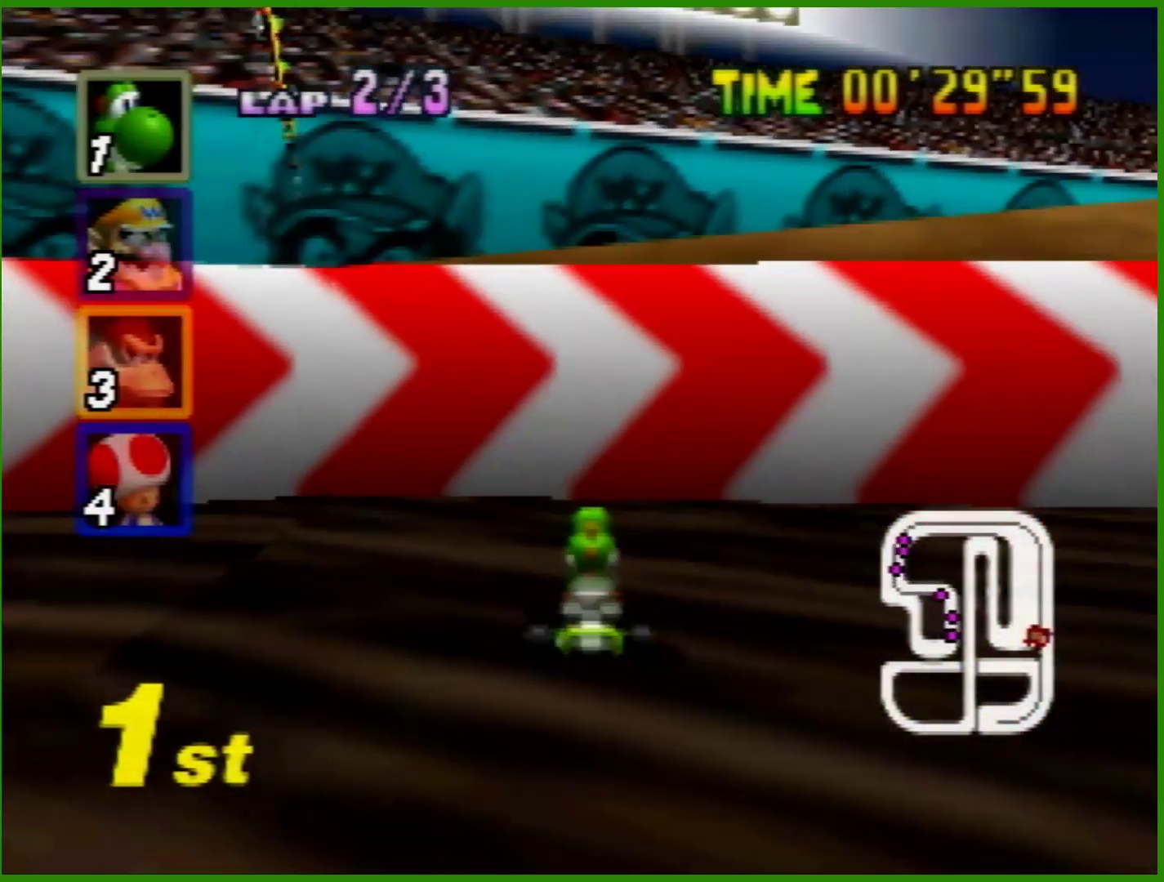
{"buttons": ["B"], "left_stick": "down-right", "events": [[433, "left_stick", "down-right"]]}
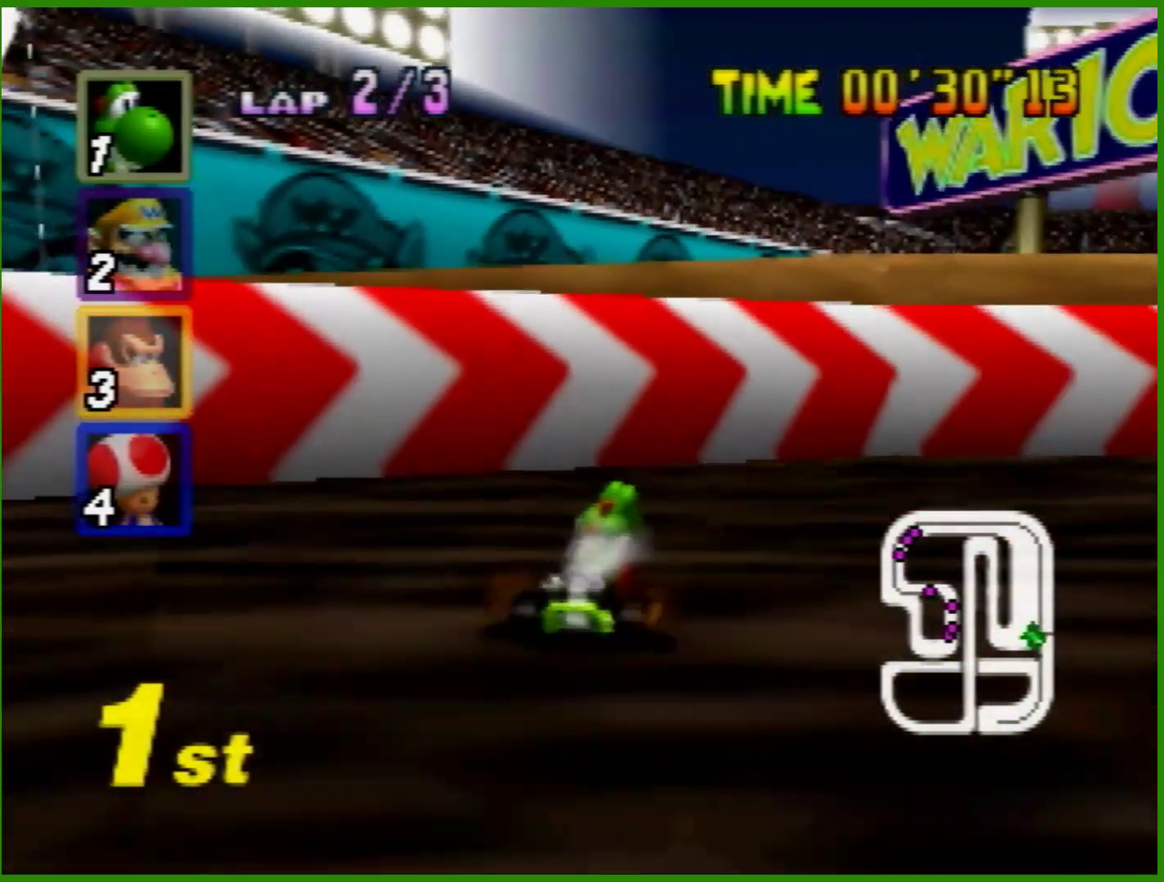
{"buttons": ["B"], "left_stick": "down-right", "events": []}
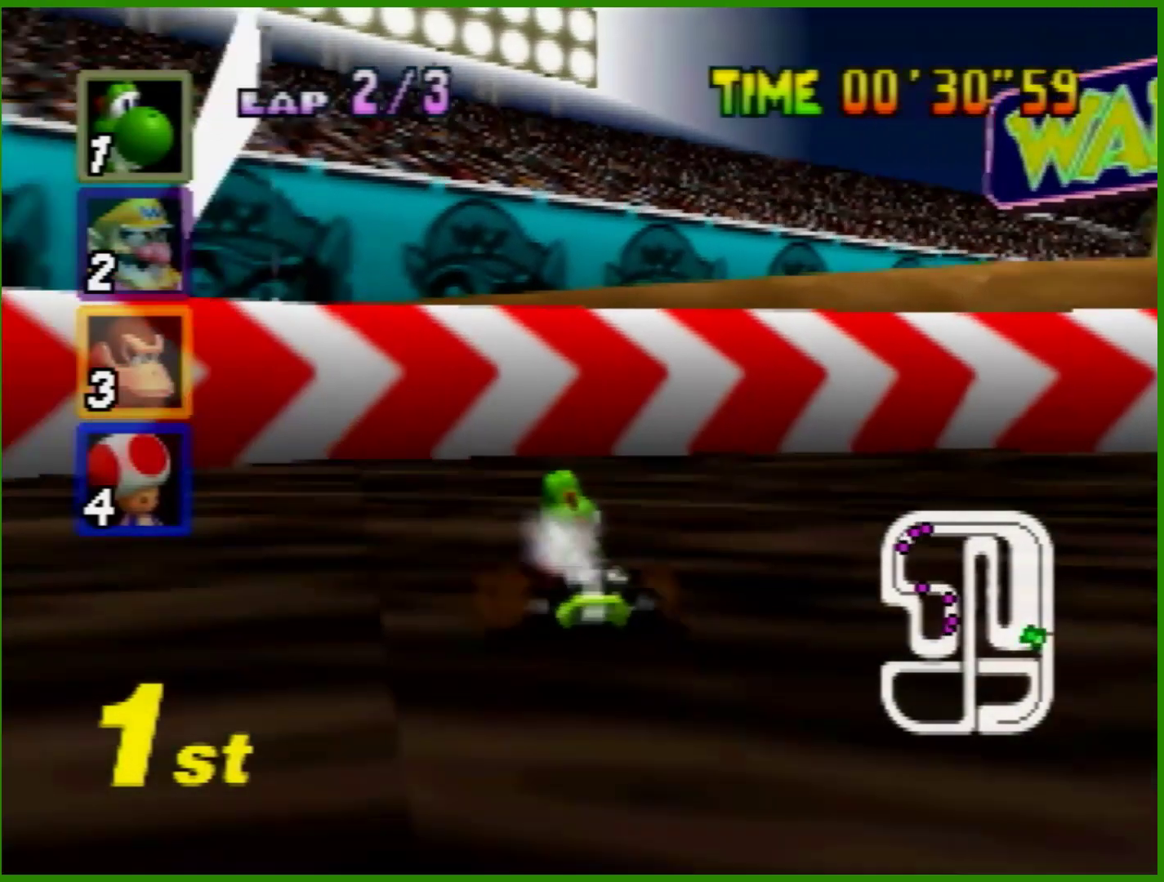
{"buttons": ["B"], "left_stick": "down-left", "events": [[300, "left_stick", "down"], [433, "left_stick", "down-left"]]}
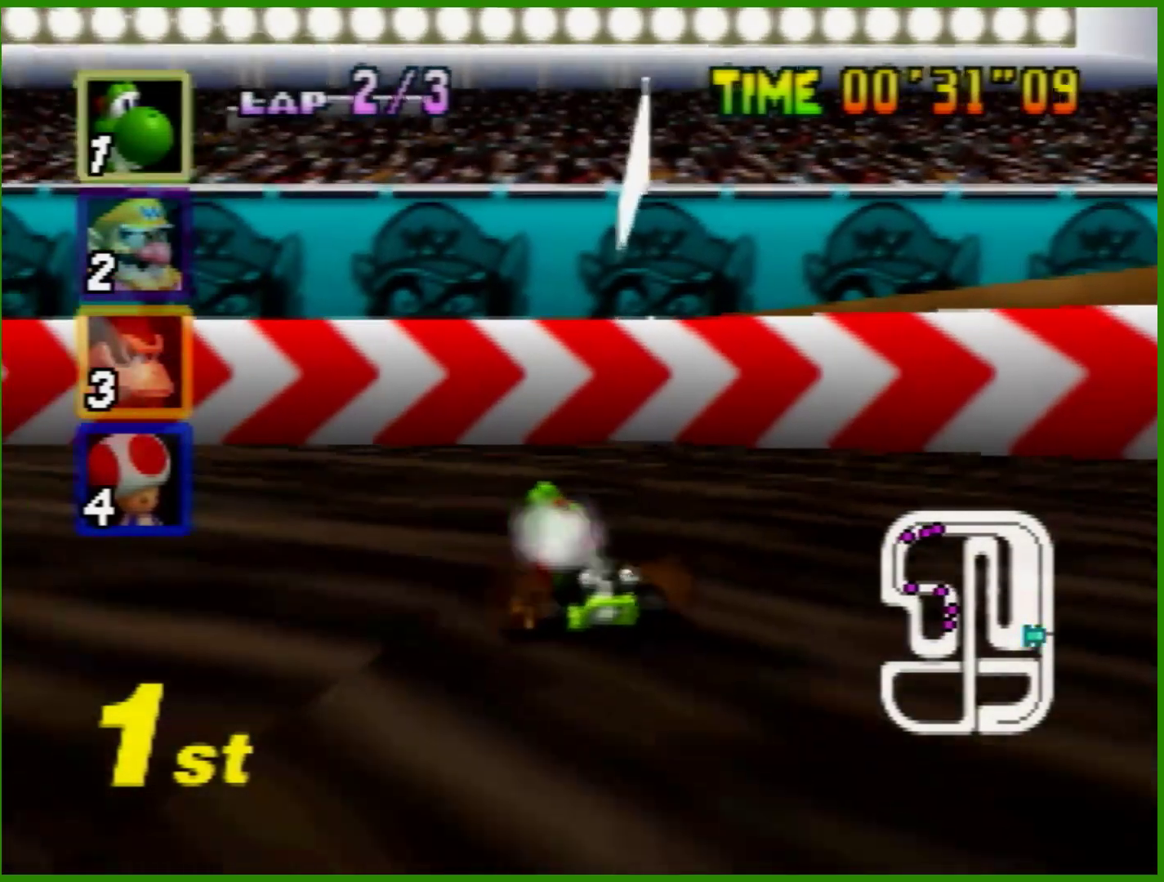
{"buttons": [], "left_stick": "center", "events": [[200, "B", "up"], [200, "left_stick", "center"]]}
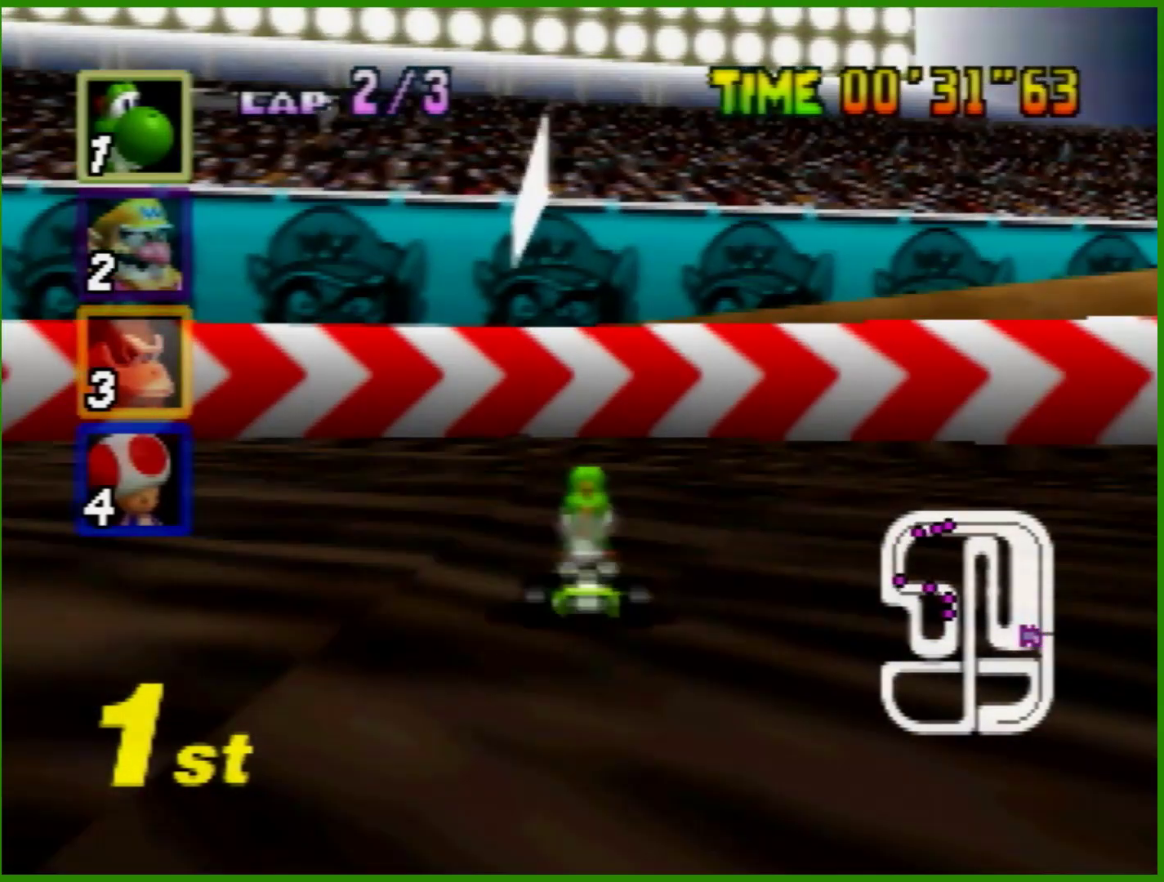
{"buttons": [], "left_stick": "center", "events": [[33, "R1", "down"], [33, "left_stick", "left"], [67, "R1", "up"], [133, "left_stick", "center"], [300, "left_stick", "left"], [367, "R1", "down"], [433, "R1", "up"], [433, "left_stick", "center"]]}
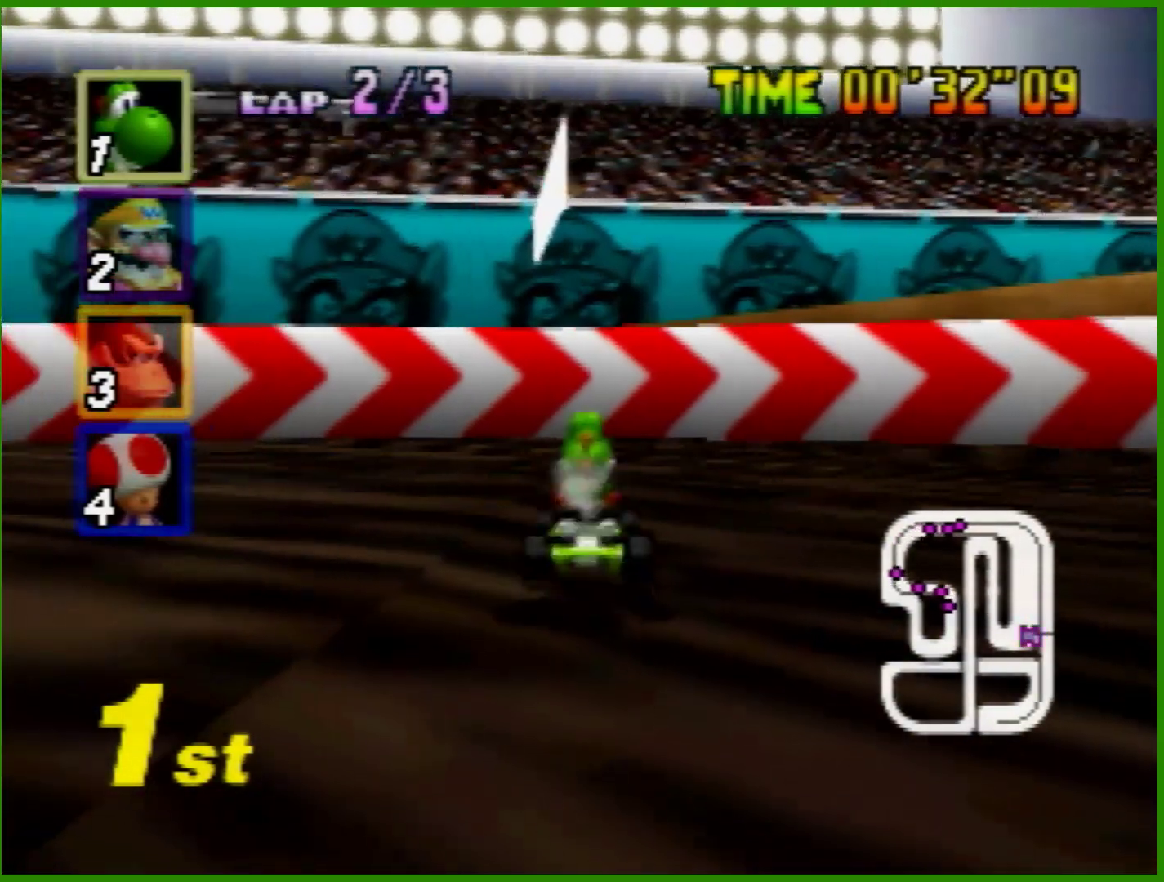
{"buttons": ["A"], "left_stick": "up-right", "events": [[200, "A", "down"], [233, "A", "up"], [300, "A", "down"], [333, "A", "up"], [367, "A", "down"], [500, "left_stick", "up-right"]]}
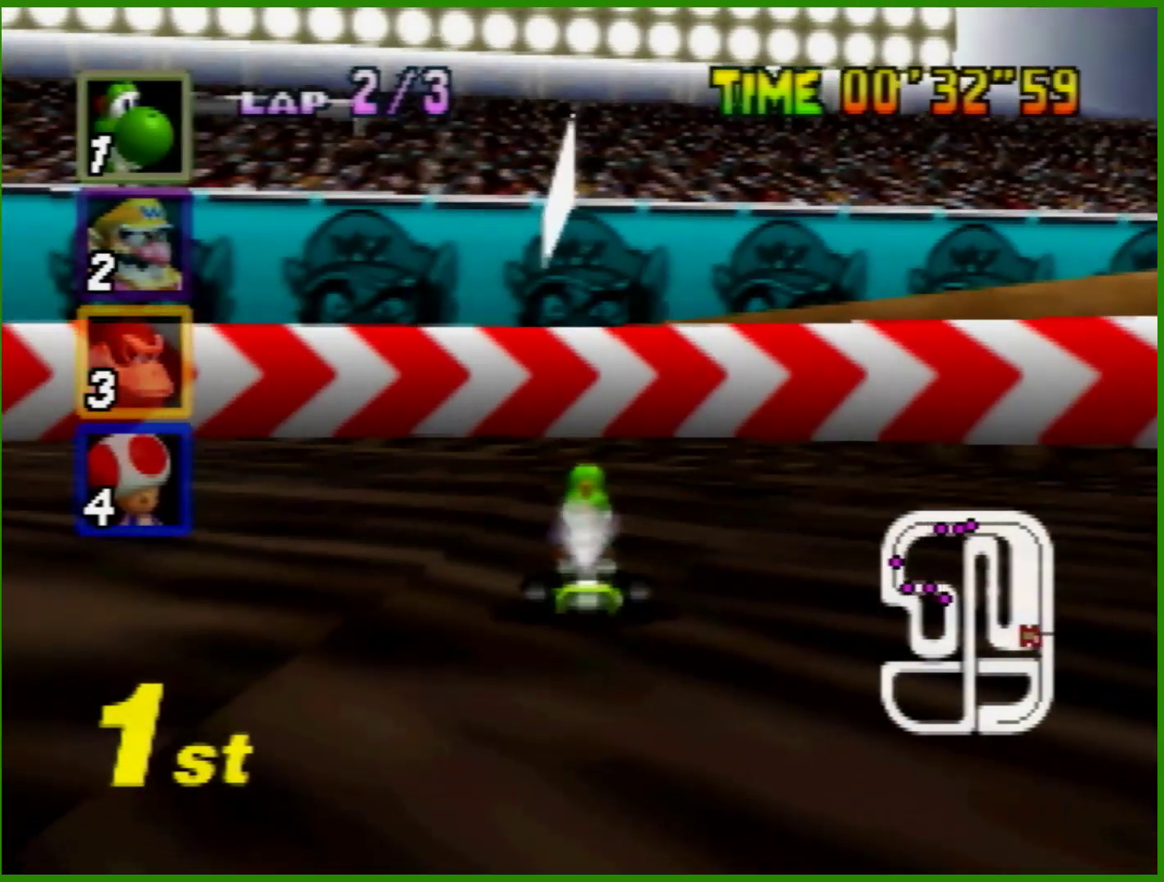
{"buttons": ["A"], "left_stick": "center", "events": [[33, "left_stick", "left"], [133, "left_stick", "center"]]}
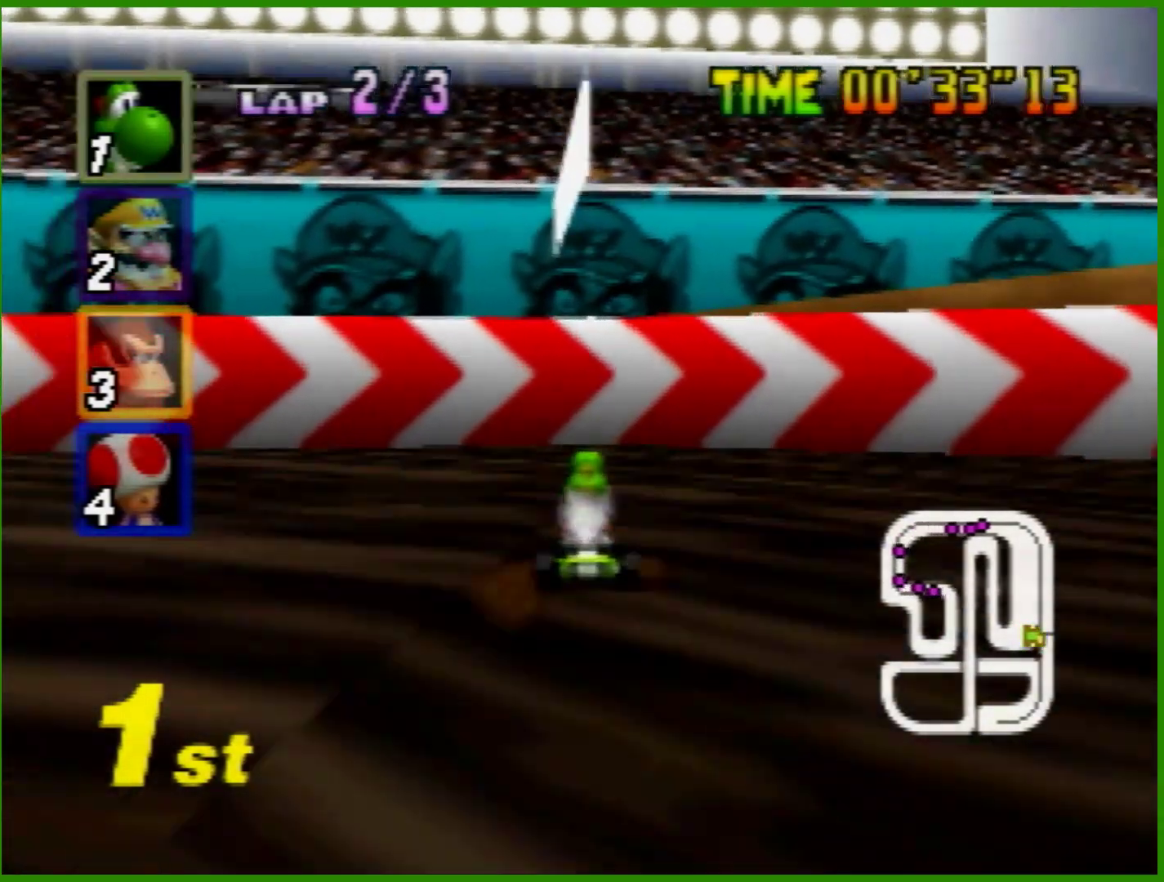
{"buttons": ["A", "R1"], "left_stick": "center", "events": [[467, "R1", "down"]]}
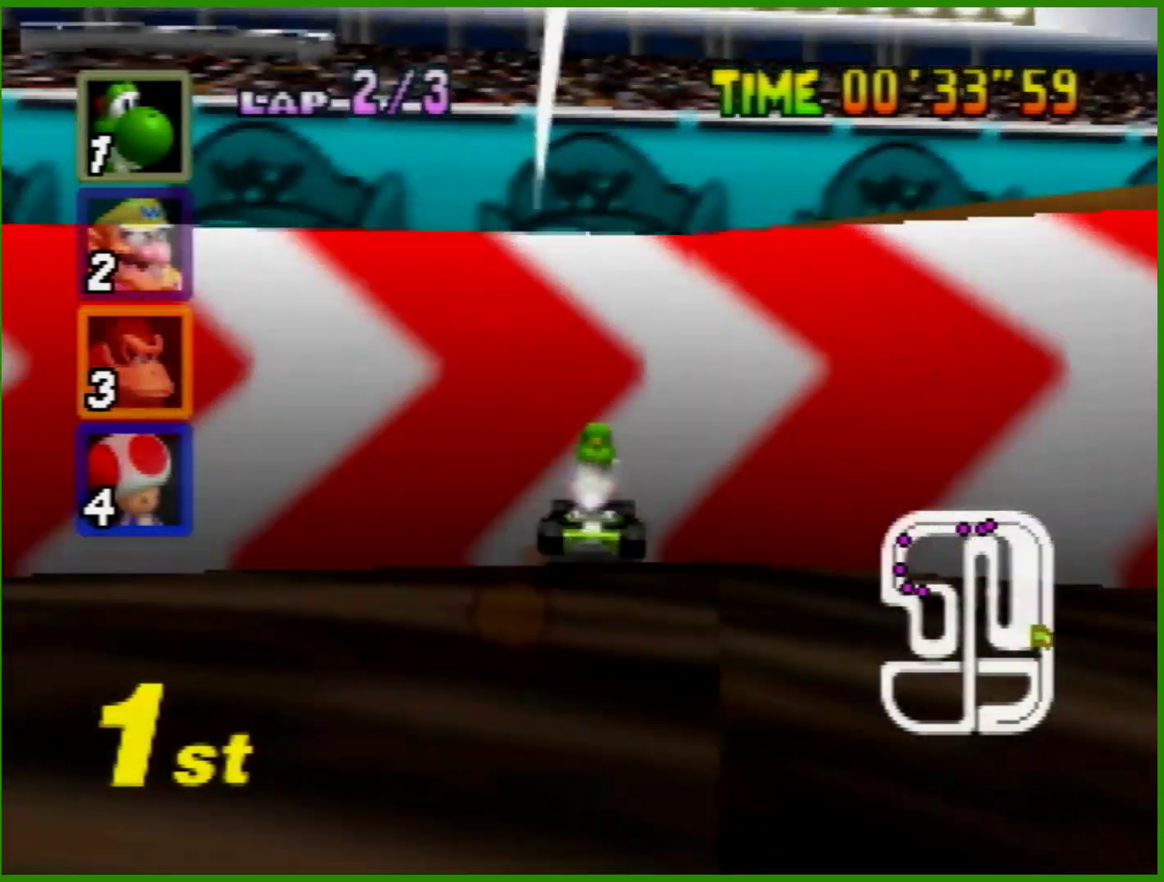
{"buttons": [], "left_stick": "left", "events": [[267, "R1", "up"], [300, "A", "up"], [300, "left_stick", "left"]]}
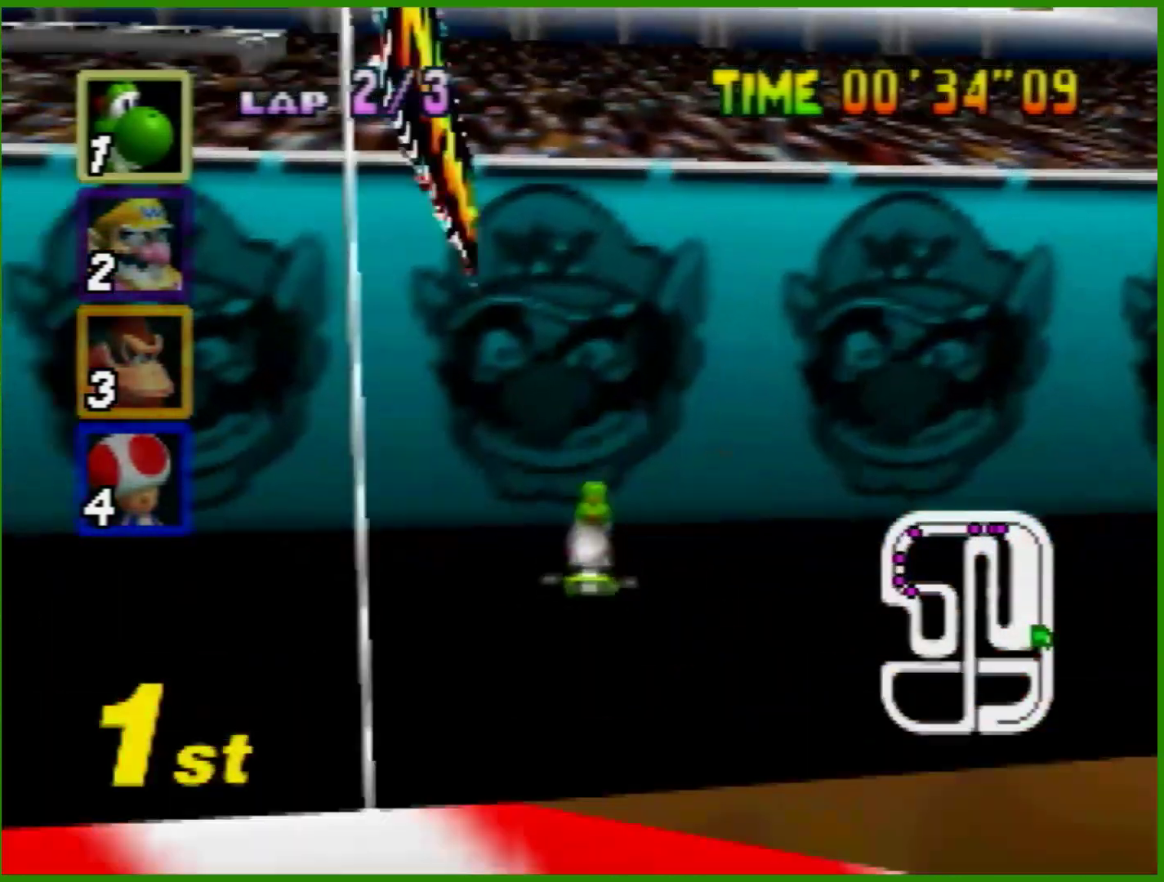
{"buttons": ["A"], "left_stick": "left", "events": [[367, "A", "down"]]}
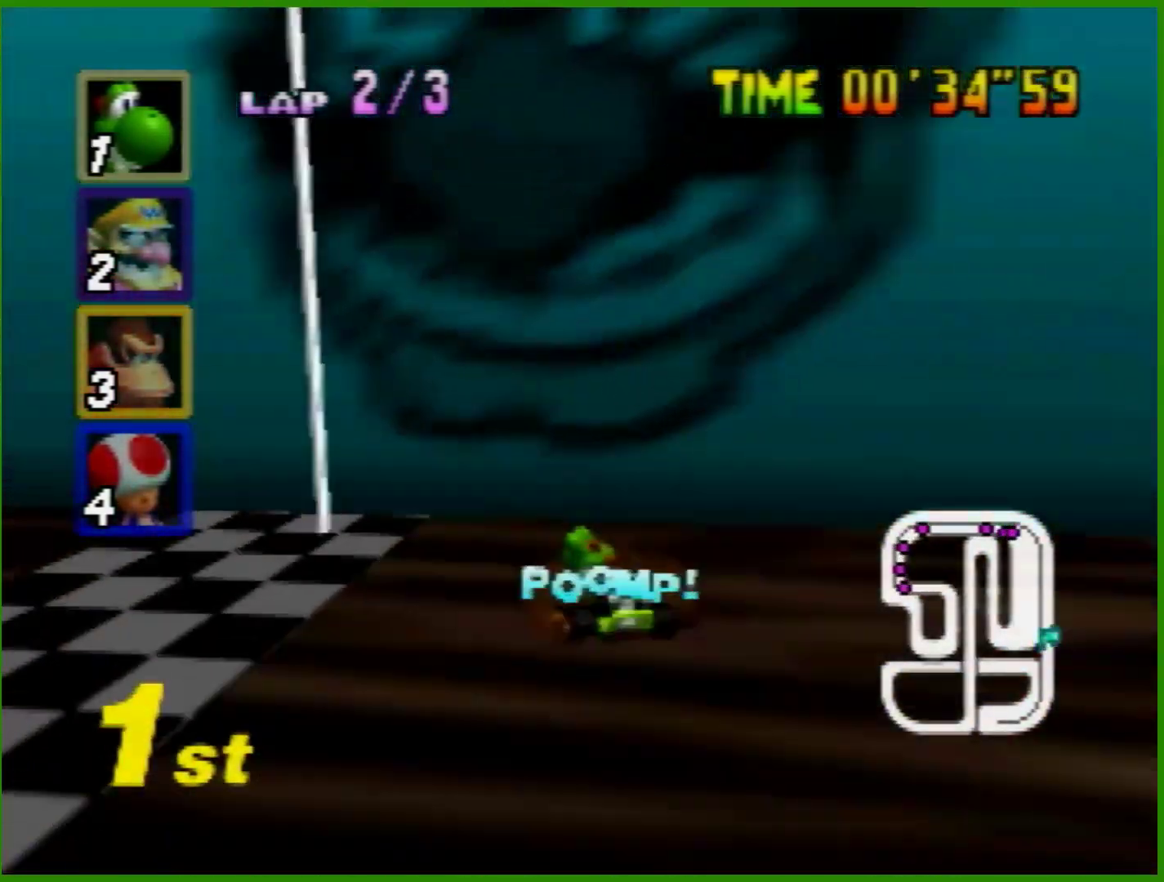
{"buttons": ["A"], "left_stick": "left", "events": []}
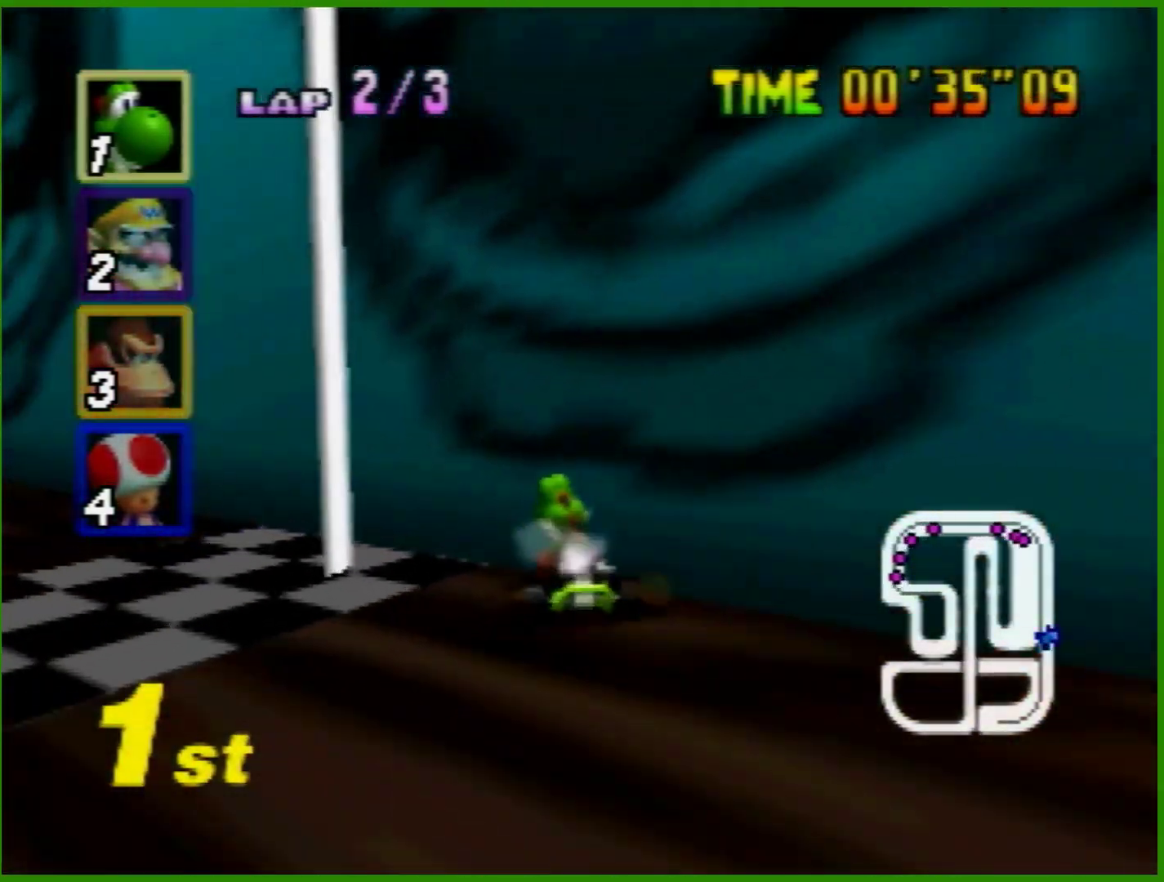
{"buttons": ["A"], "left_stick": "left", "events": []}
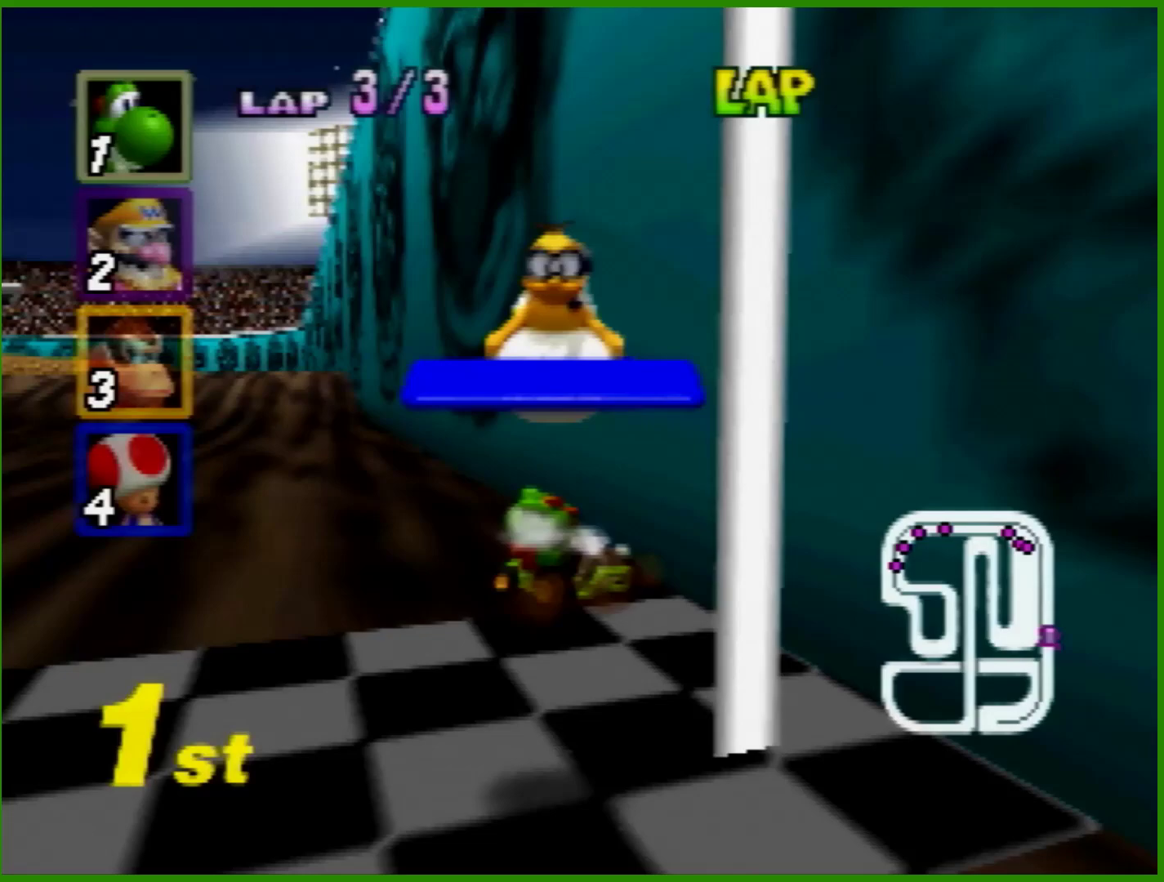
{"buttons": ["A"], "left_stick": "left", "events": [[400, "left_stick", "center"], [467, "left_stick", "left"]]}
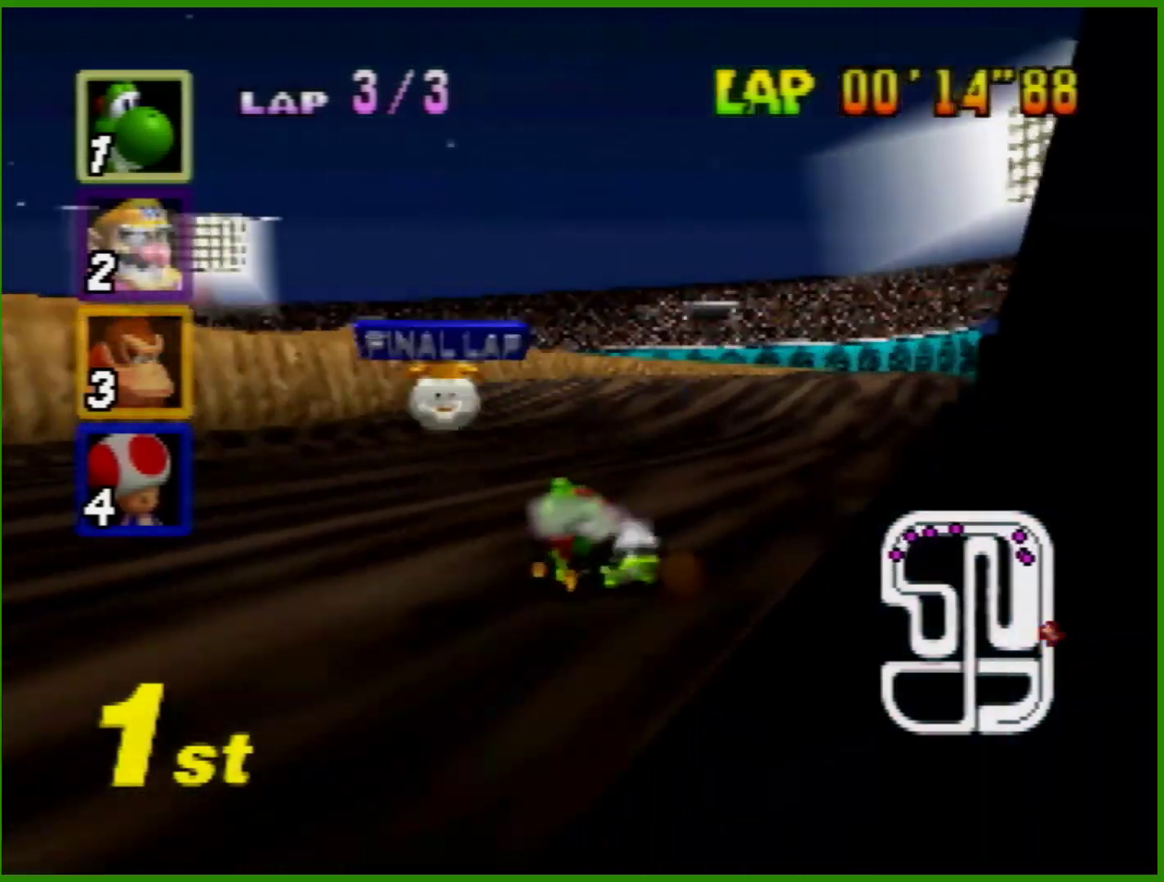
{"buttons": ["A"], "left_stick": "left", "events": [[100, "left_stick", "center"], [233, "left_stick", "right"], [467, "left_stick", "left"]]}
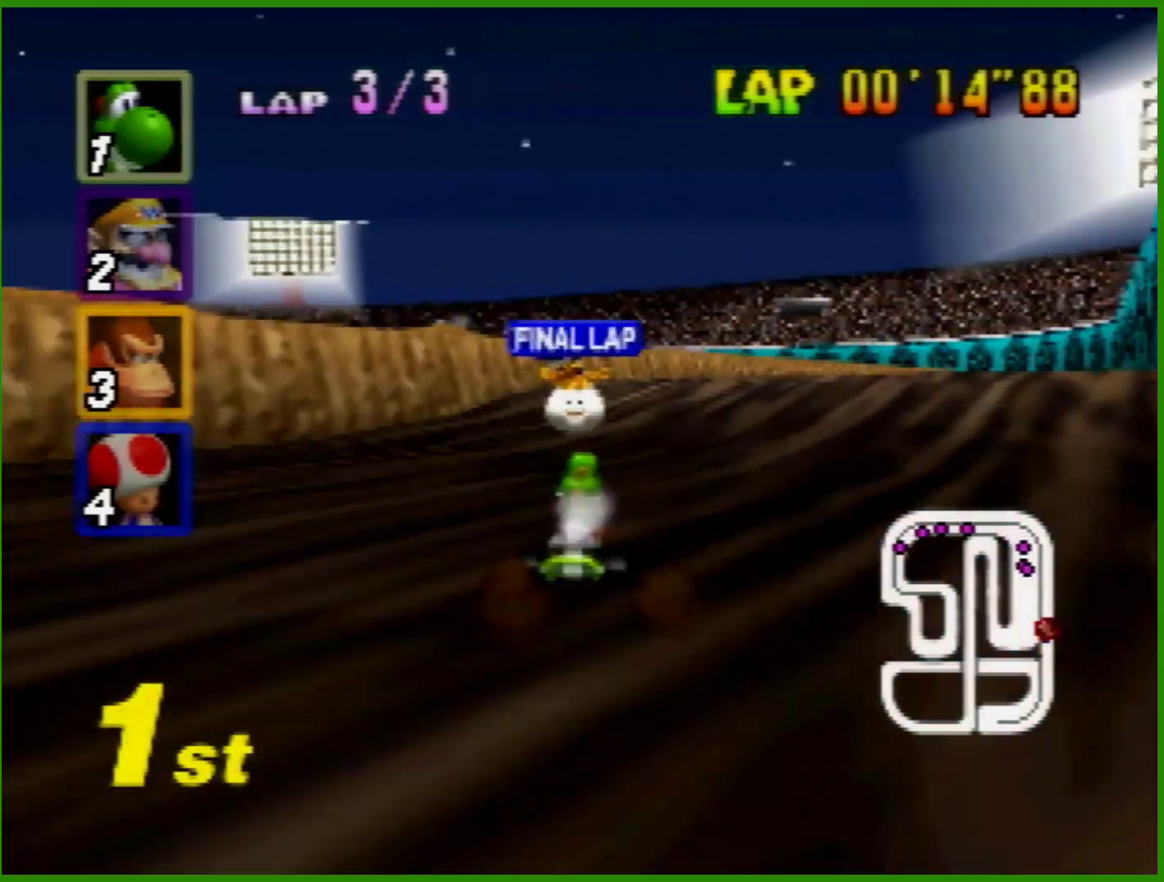
{"buttons": ["A", "R1"], "left_stick": "right", "events": [[100, "left_stick", "center"], [200, "left_stick", "left"], [233, "R1", "down"], [500, "left_stick", "right"]]}
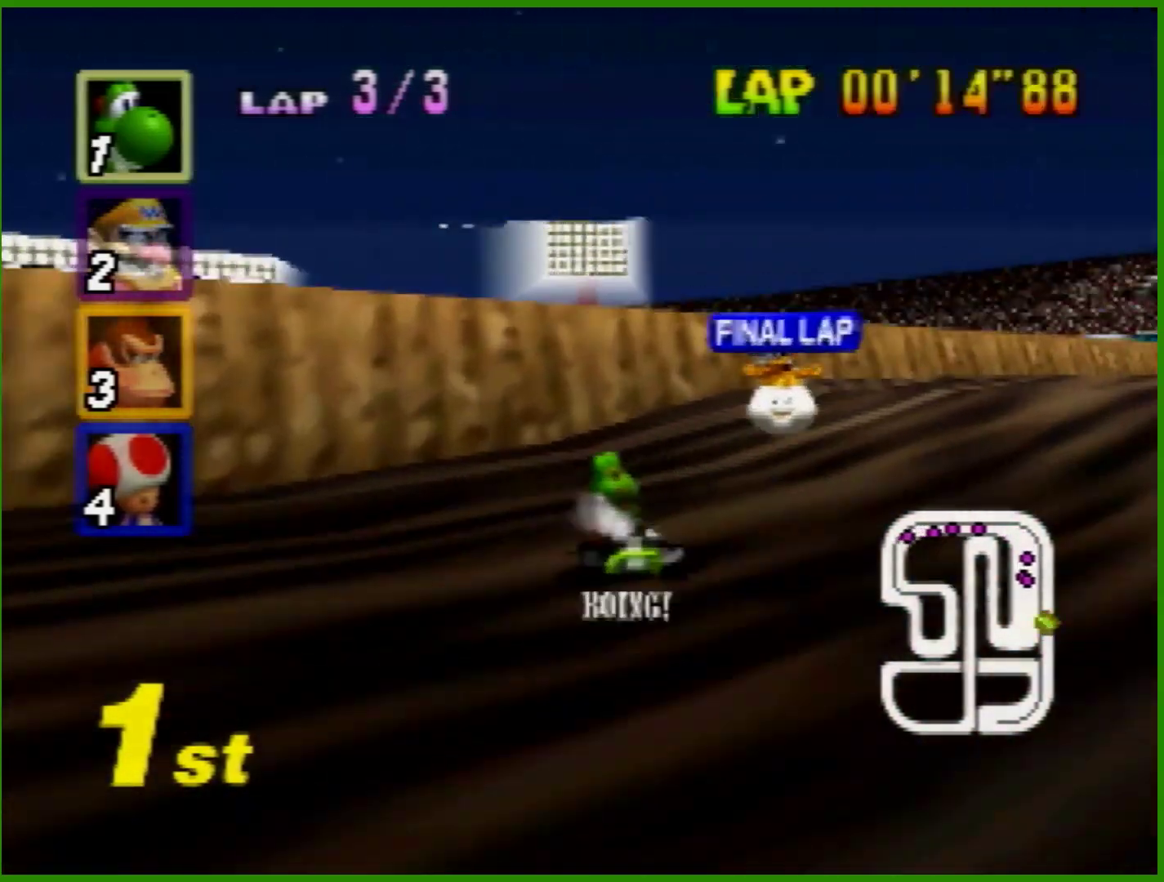
{"buttons": ["A", "R1"], "left_stick": "left", "events": [[133, "left_stick", "left"], [233, "R1", "up"], [367, "R1", "down"]]}
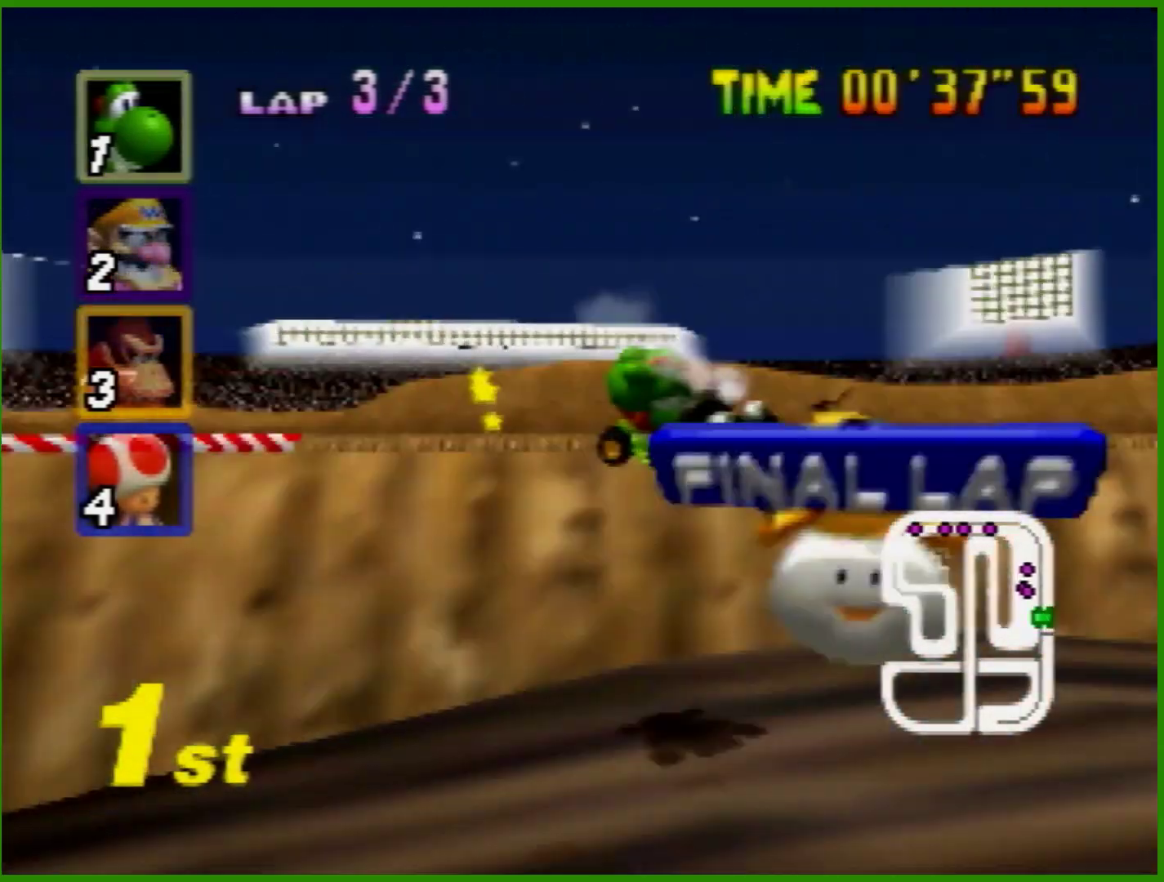
{"buttons": ["A", "R1"], "left_stick": "left", "events": []}
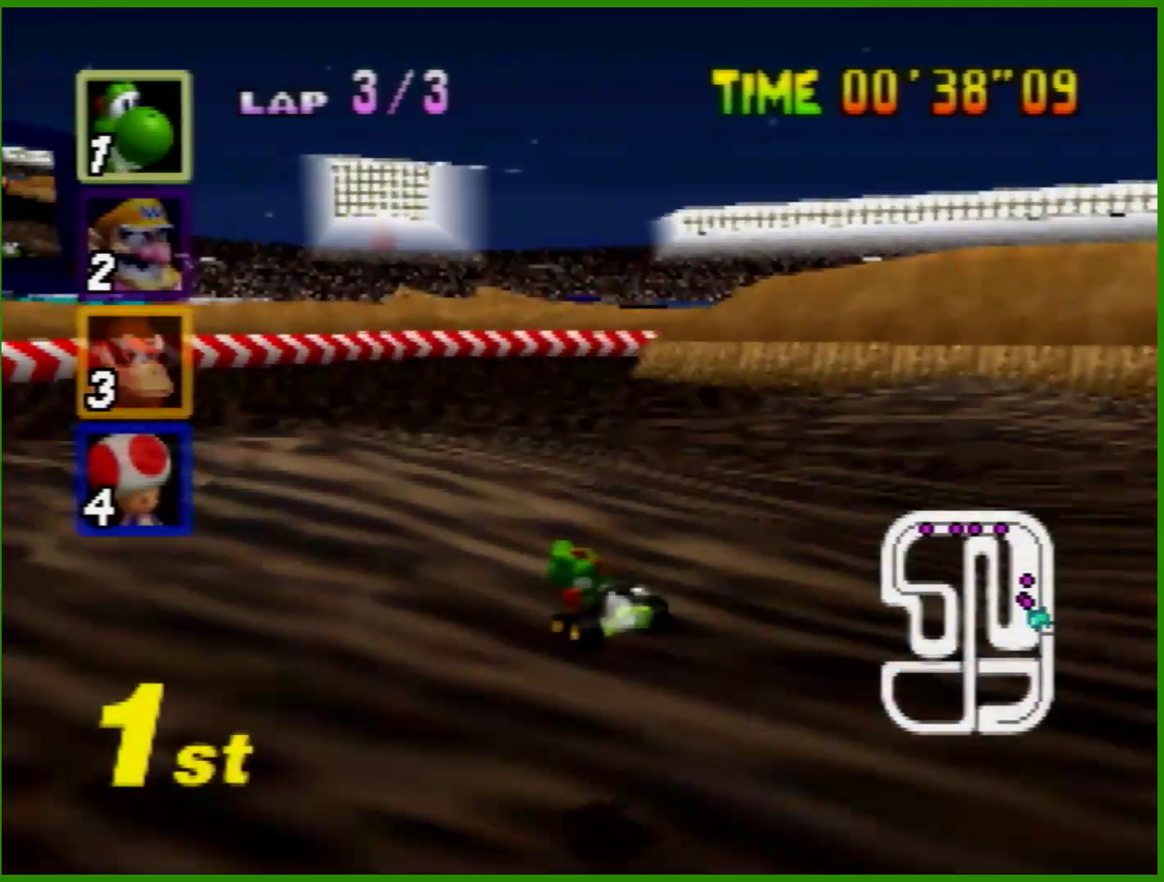
{"buttons": ["A", "R1"], "left_stick": "left", "events": []}
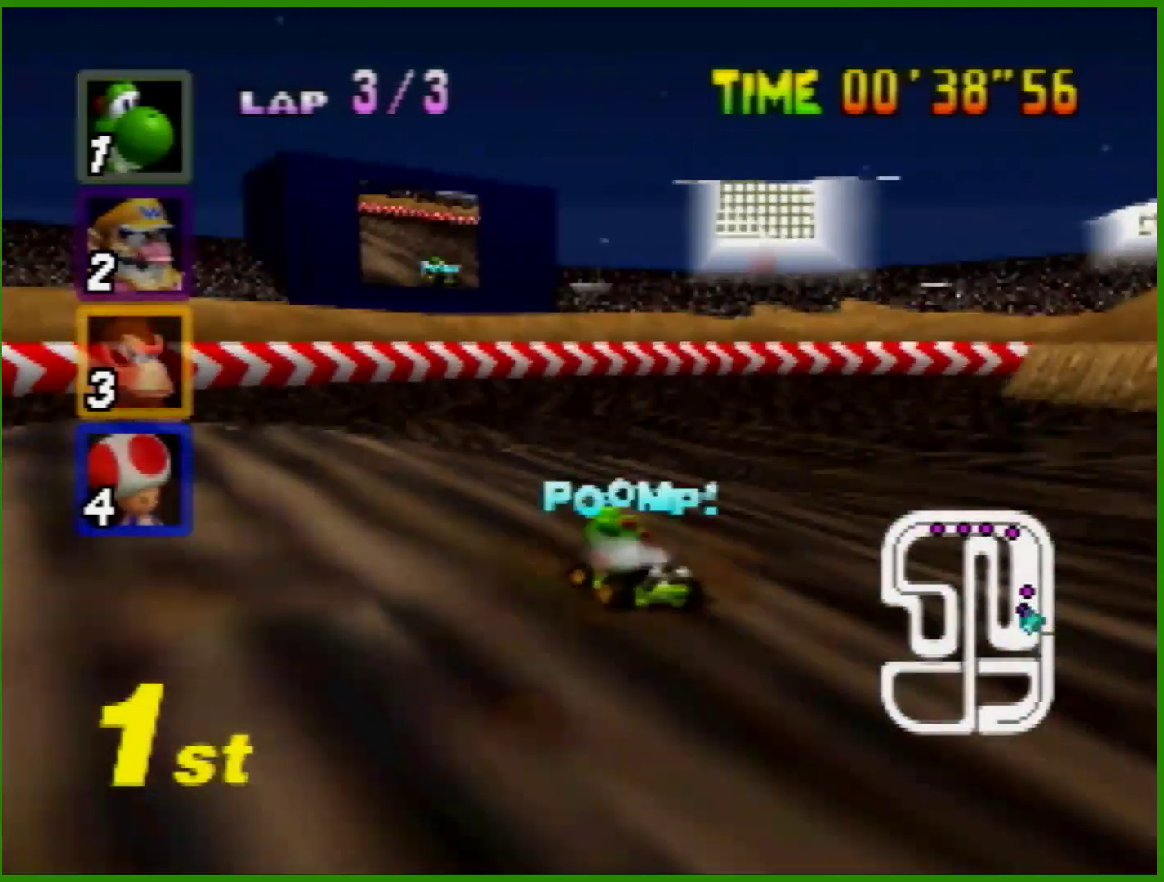
{"buttons": ["A"], "left_stick": "left", "events": [[500, "R1", "up"]]}
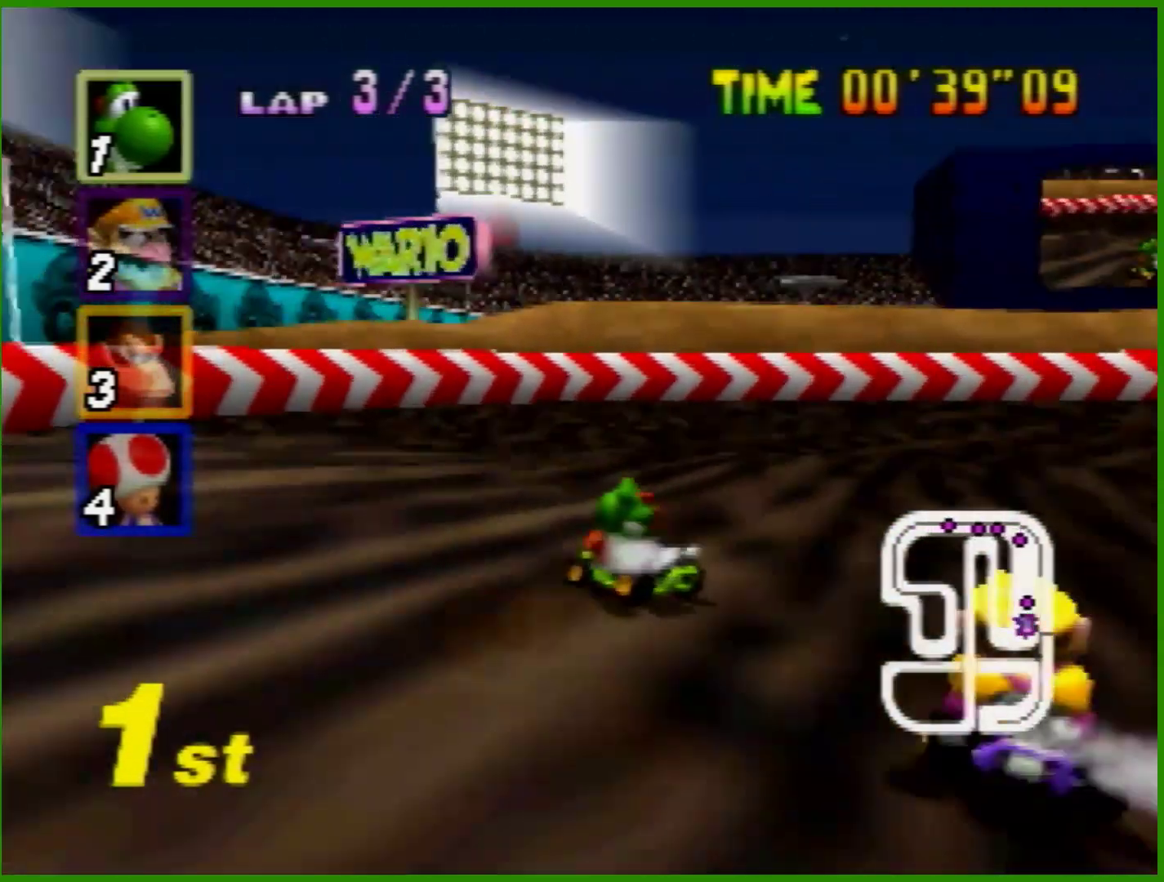
{"buttons": ["A"], "left_stick": "left", "events": [[33, "A", "up"], [400, "A", "down"]]}
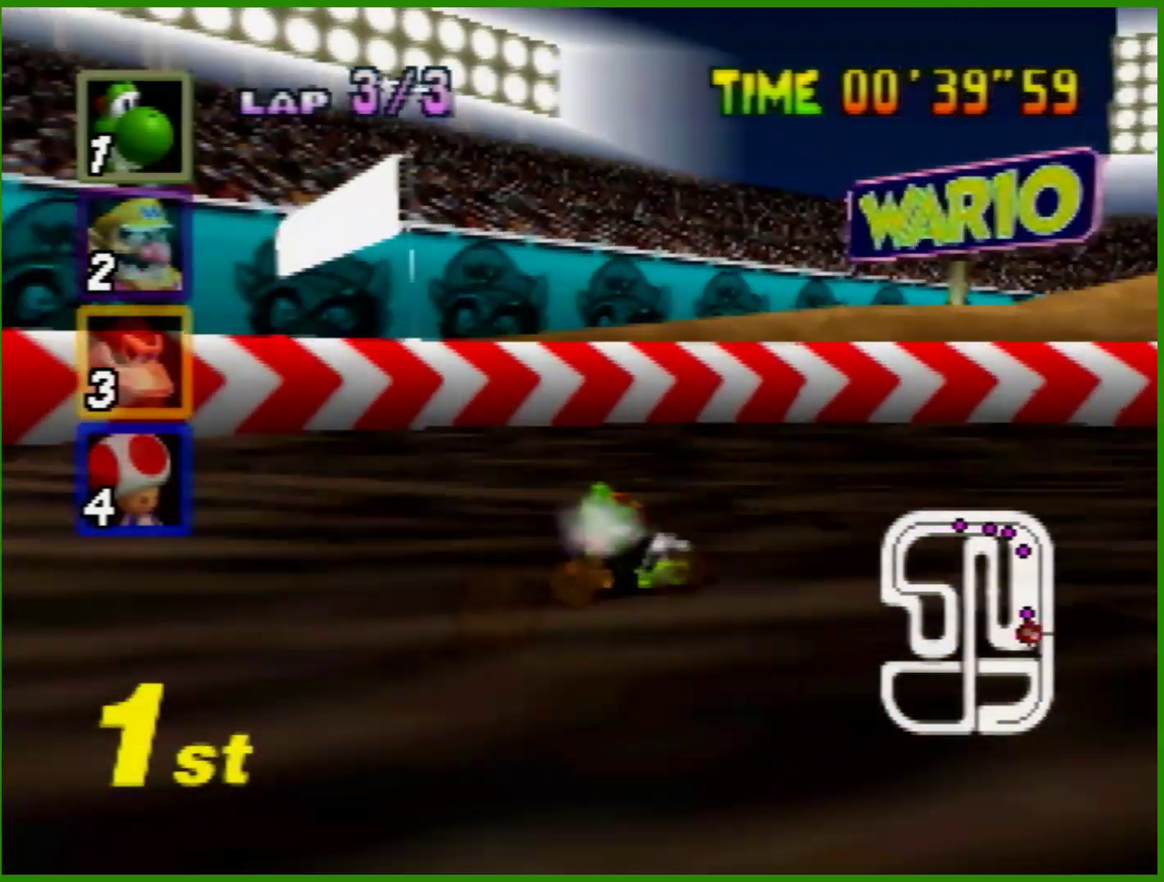
{"buttons": ["A"], "left_stick": "center", "events": [[500, "left_stick", "center"]]}
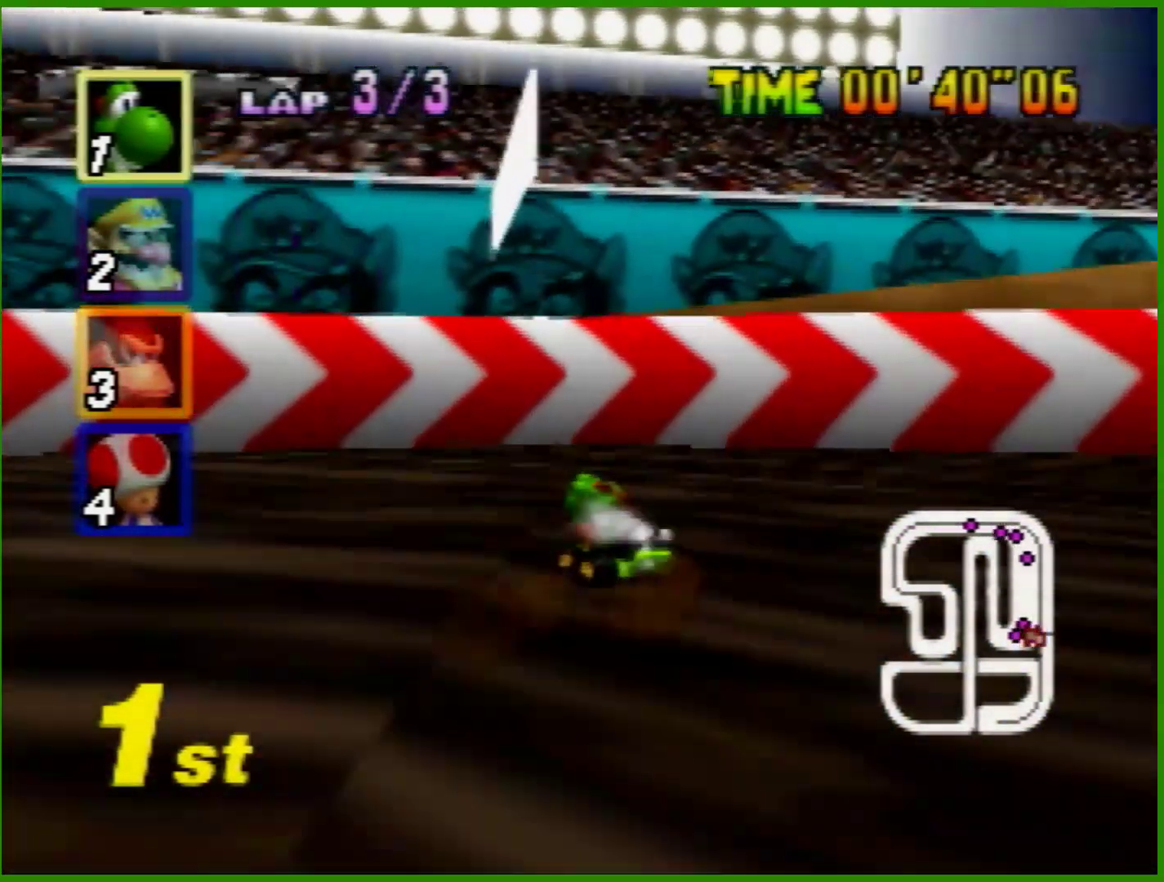
{"buttons": ["A", "R1"], "left_stick": "center", "events": [[33, "left_stick", "right"], [167, "left_stick", "center"], [400, "R1", "down"]]}